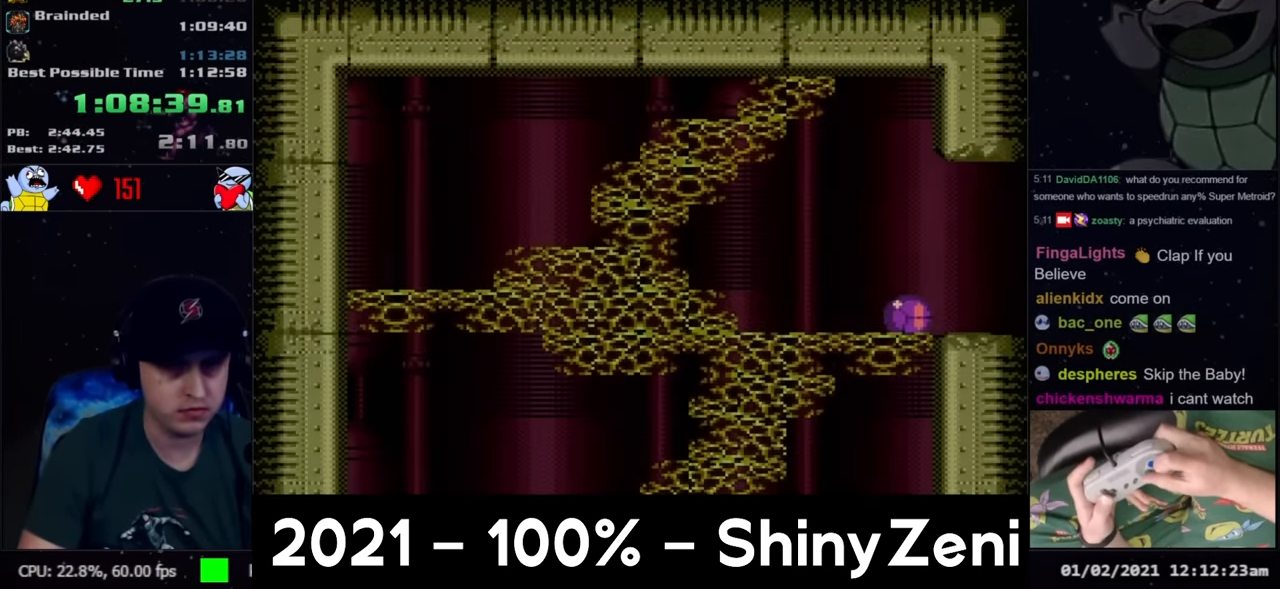
Gameplay with a controller (Nintendo layout); each line is a JSON object with the inputs held at the frame after it. "events" lists button and stick changes between this image and that frame as [ms after this image, input, new state], when the widget could be followed in between. Not read: L3 R3.
{"buttons": ["A", "DPAD_DOWN"], "events": [[117, "DPAD_UP", "down"], [233, "DPAD_LEFT", "down"], [233, "DPAD_UP", "up"], [317, "B", "down"], [417, "B", "up"], [450, "DPAD_DOWN", "down"], [450, "DPAD_LEFT", "up"]]}
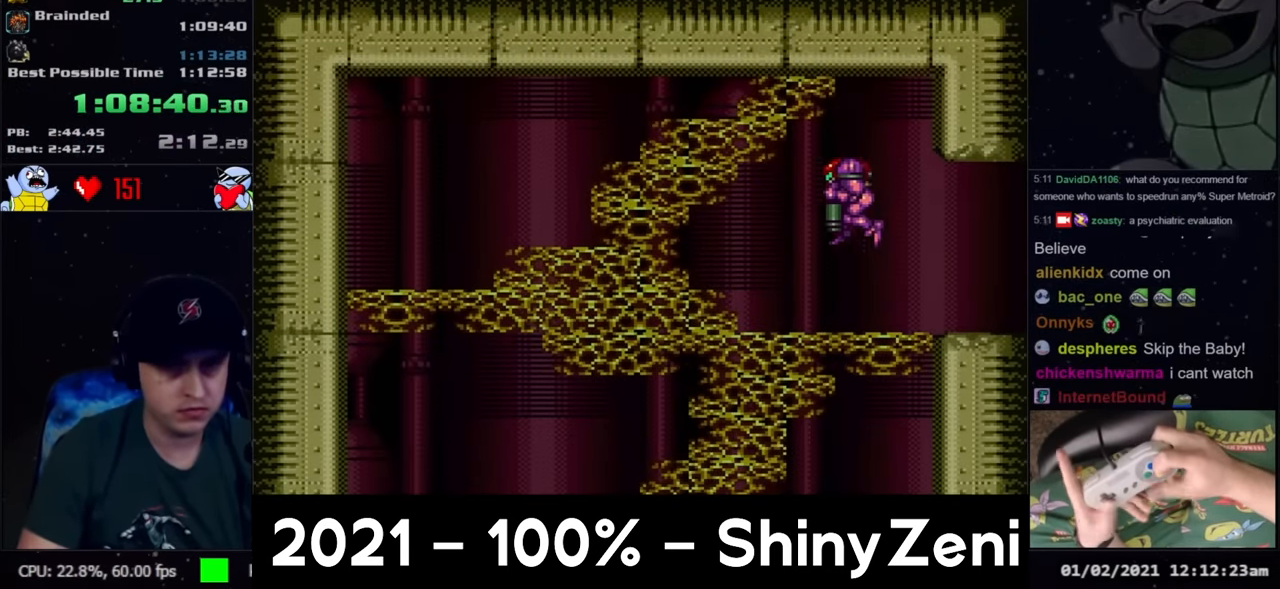
{"buttons": ["A"], "events": [[200, "Y", "down"], [267, "DPAD_DOWN", "up"], [267, "Y", "up"], [300, "DPAD_RIGHT", "down"], [383, "X", "down"], [417, "DPAD_RIGHT", "up"], [450, "X", "up"]]}
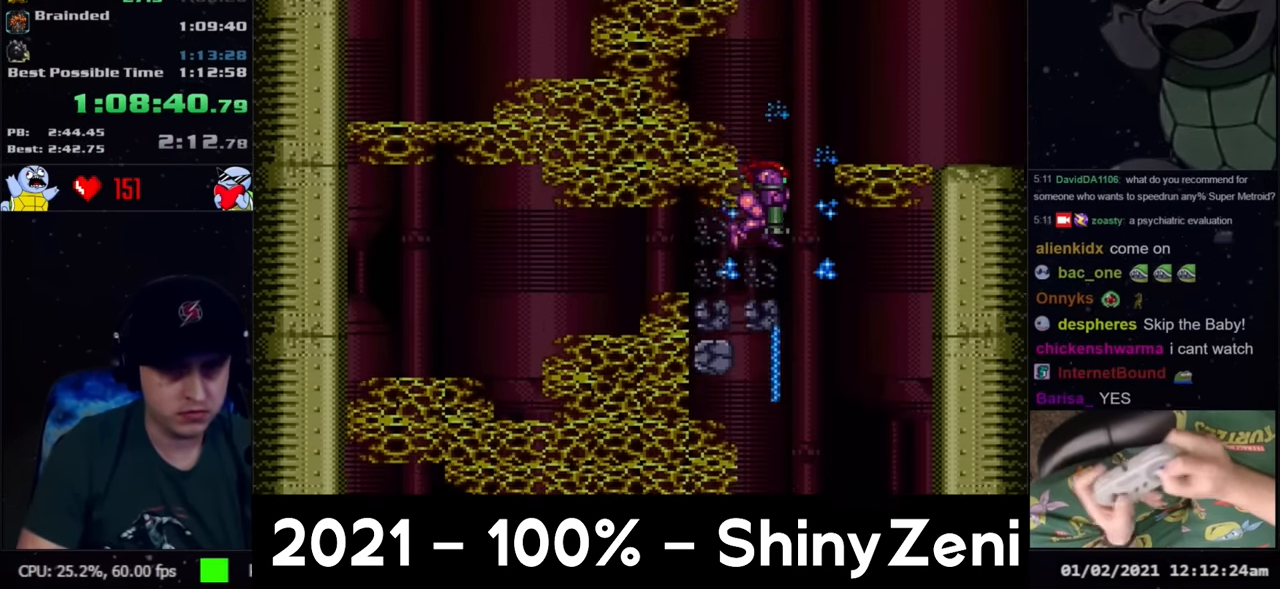
{"buttons": ["A", "DPAD_RIGHT"], "events": [[17, "X", "down"], [100, "X", "up"], [450, "DPAD_RIGHT", "down"]]}
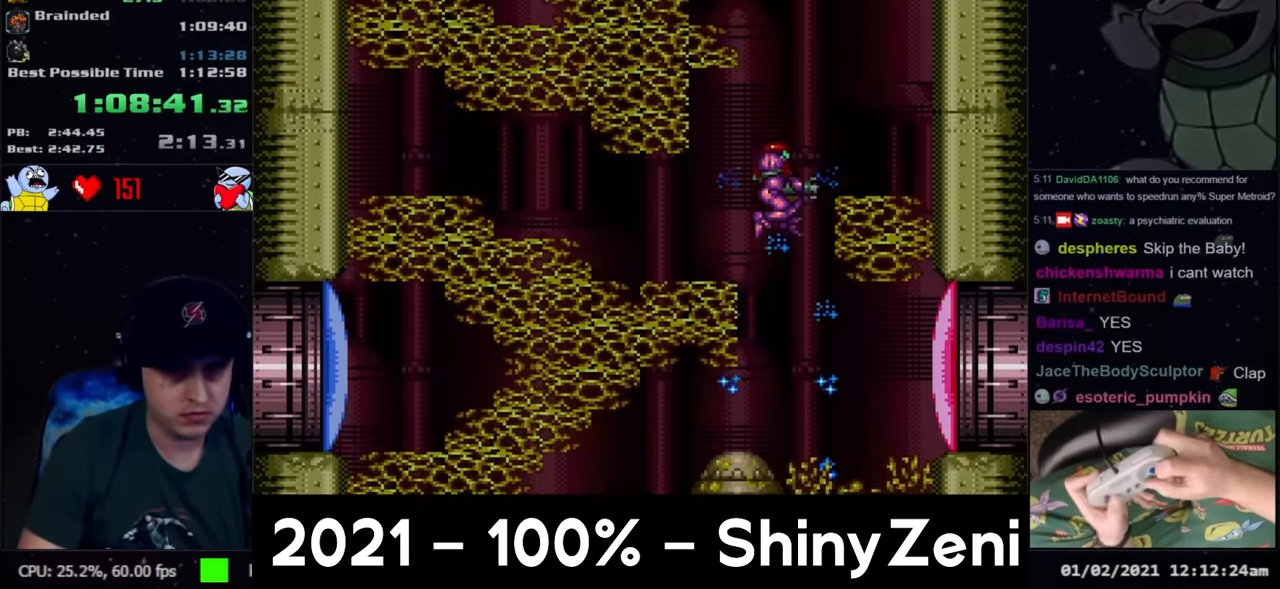
{"buttons": ["A", "DPAD_RIGHT"], "events": [[217, "Y", "down"], [267, "Y", "up"], [400, "B", "down"], [450, "B", "up"]]}
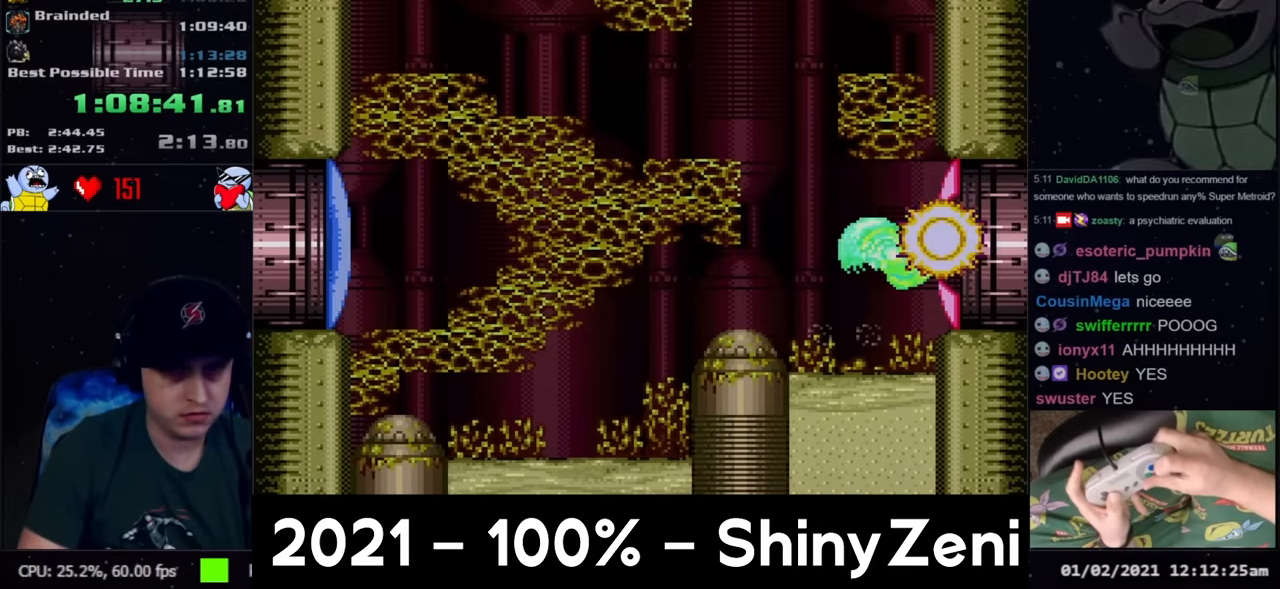
{"buttons": ["A", "DPAD_RIGHT"], "events": [[133, "L1", "down"], [250, "L1", "up"]]}
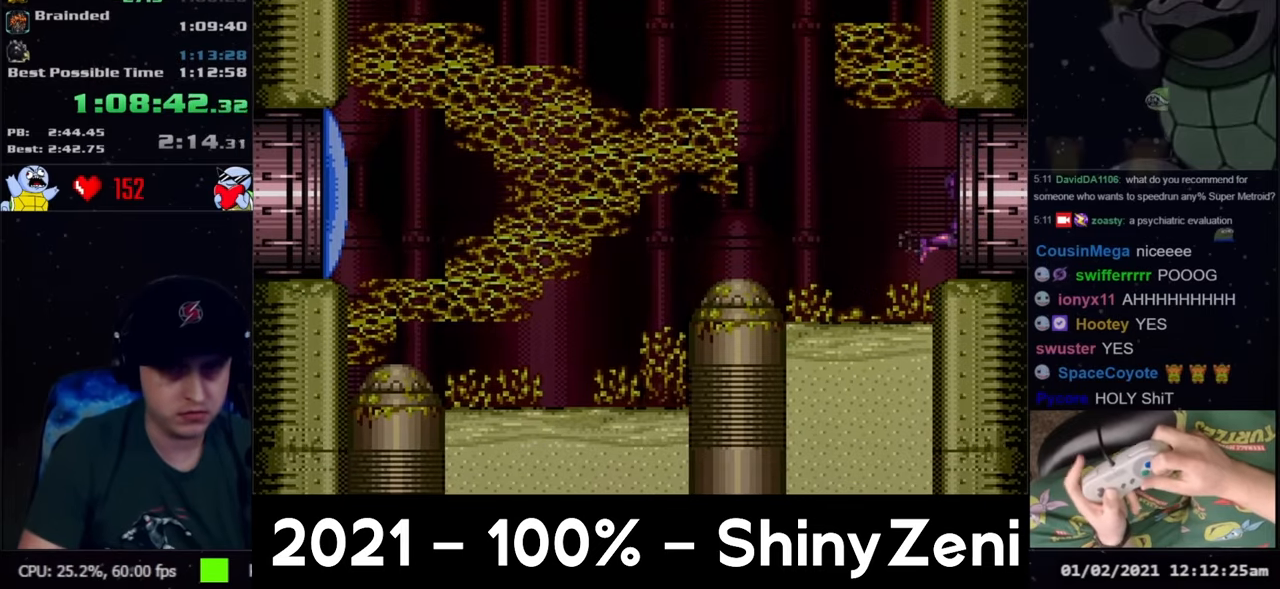
{"buttons": ["A", "DPAD_RIGHT"], "events": [[117, "DPAD_RIGHT", "up"], [167, "DPAD_RIGHT", "down"]]}
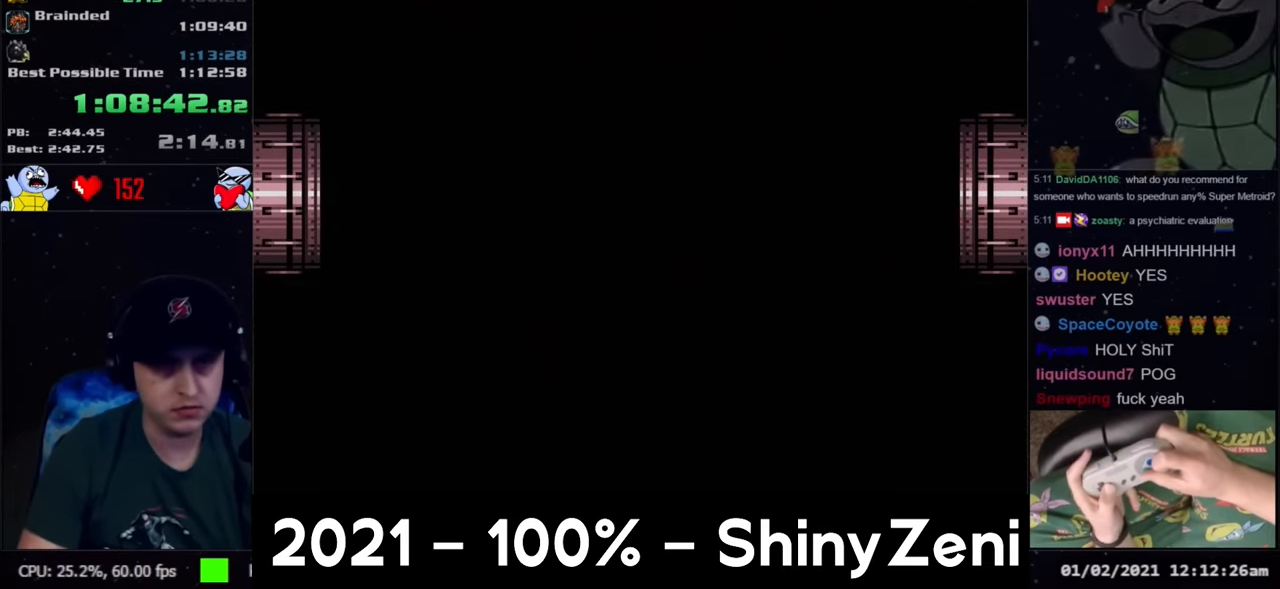
{"buttons": ["A", "DPAD_RIGHT"], "events": []}
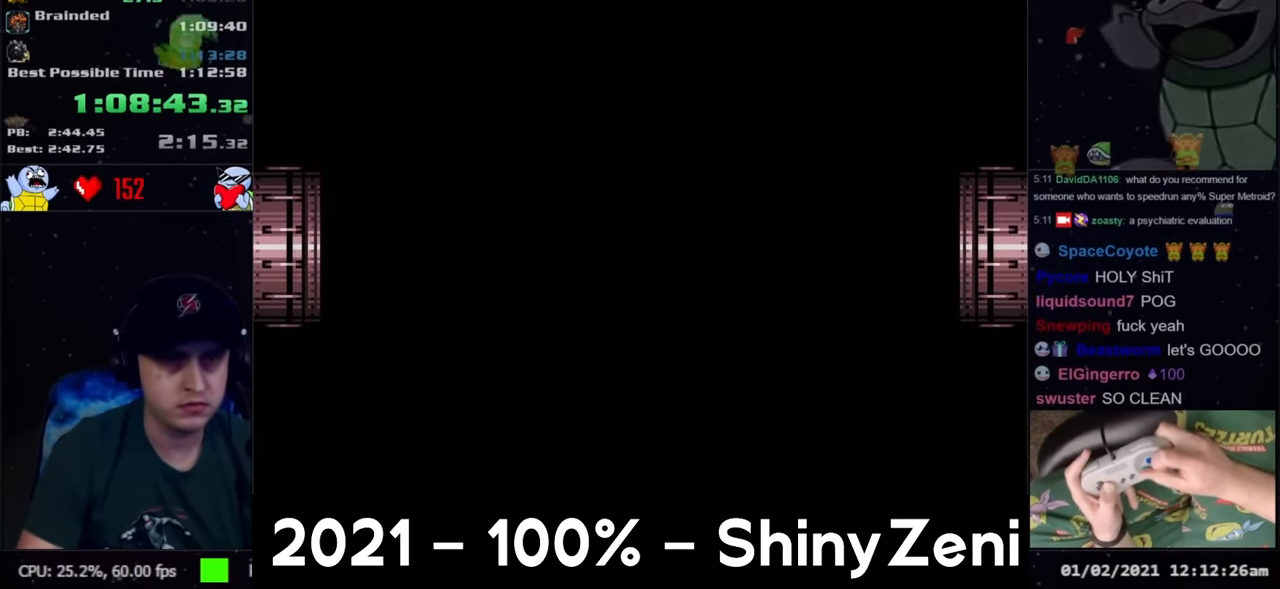
{"buttons": ["A", "DPAD_RIGHT"], "events": []}
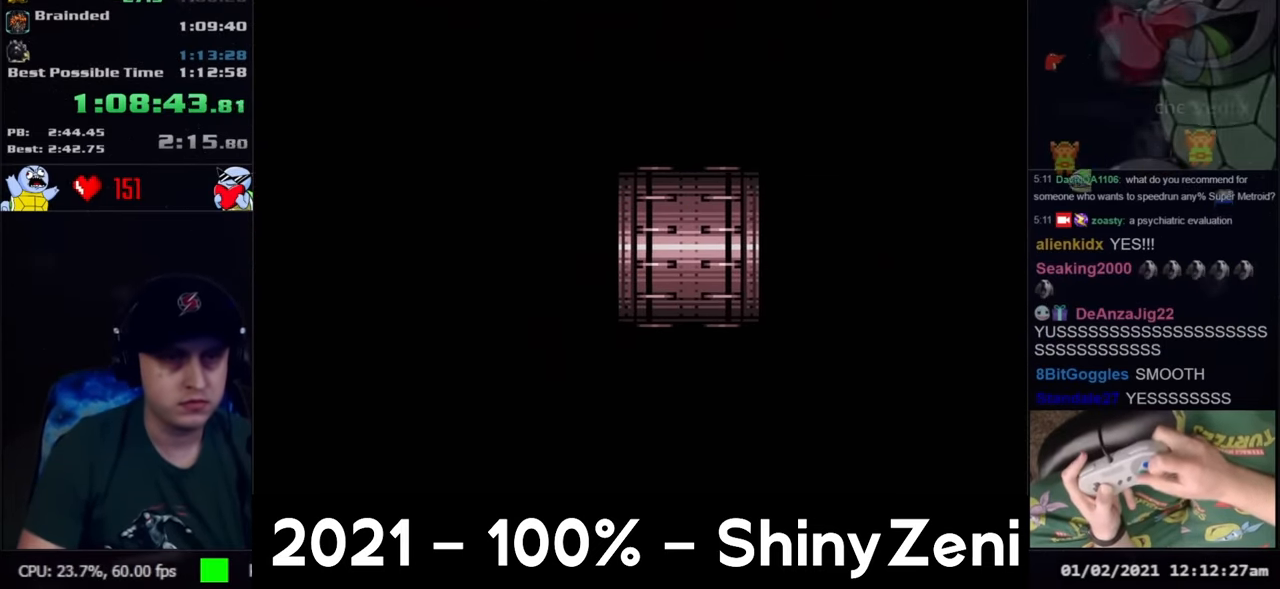
{"buttons": ["A", "Y", "DPAD_RIGHT"], "events": [[17, "Y", "down"], [67, "Y", "up"], [167, "Y", "down"], [250, "Y", "up"], [333, "Y", "down"], [383, "Y", "up"], [483, "Y", "down"]]}
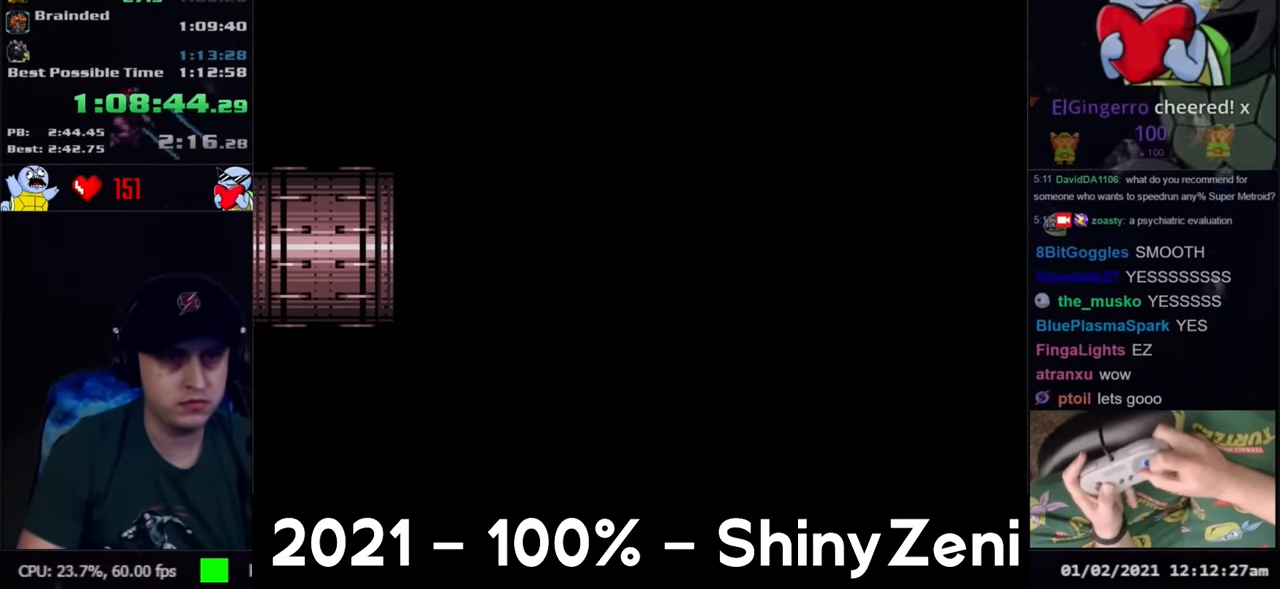
{"buttons": ["A", "L1", "DPAD_RIGHT"], "events": [[83, "Y", "up"], [217, "L1", "down"], [383, "L1", "up"], [417, "L1", "down"]]}
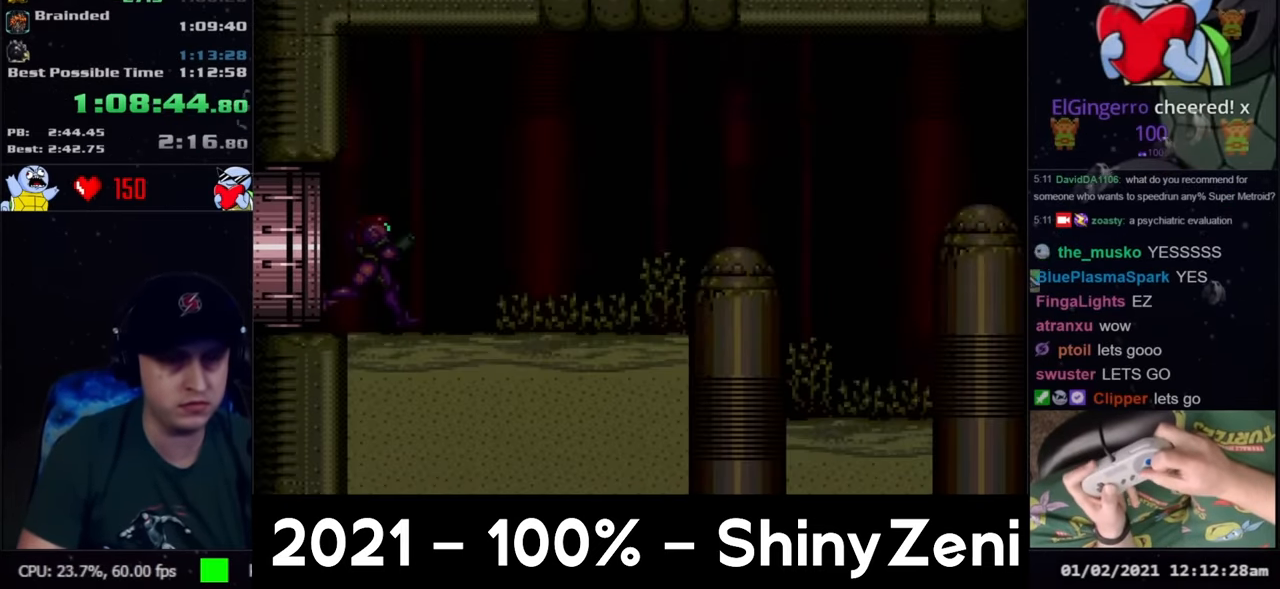
{"buttons": ["A", "DPAD_RIGHT"], "events": [[17, "L1", "up"], [117, "L1", "down"], [217, "L1", "up"]]}
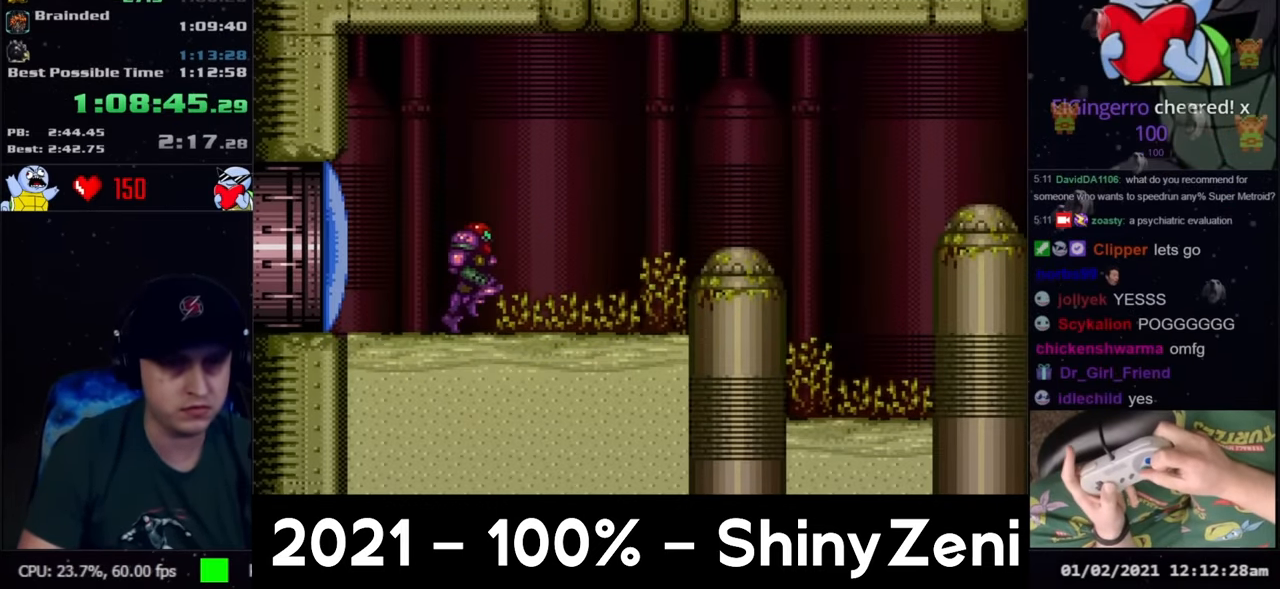
{"buttons": ["A", "B", "DPAD_RIGHT"], "events": [[217, "B", "down"]]}
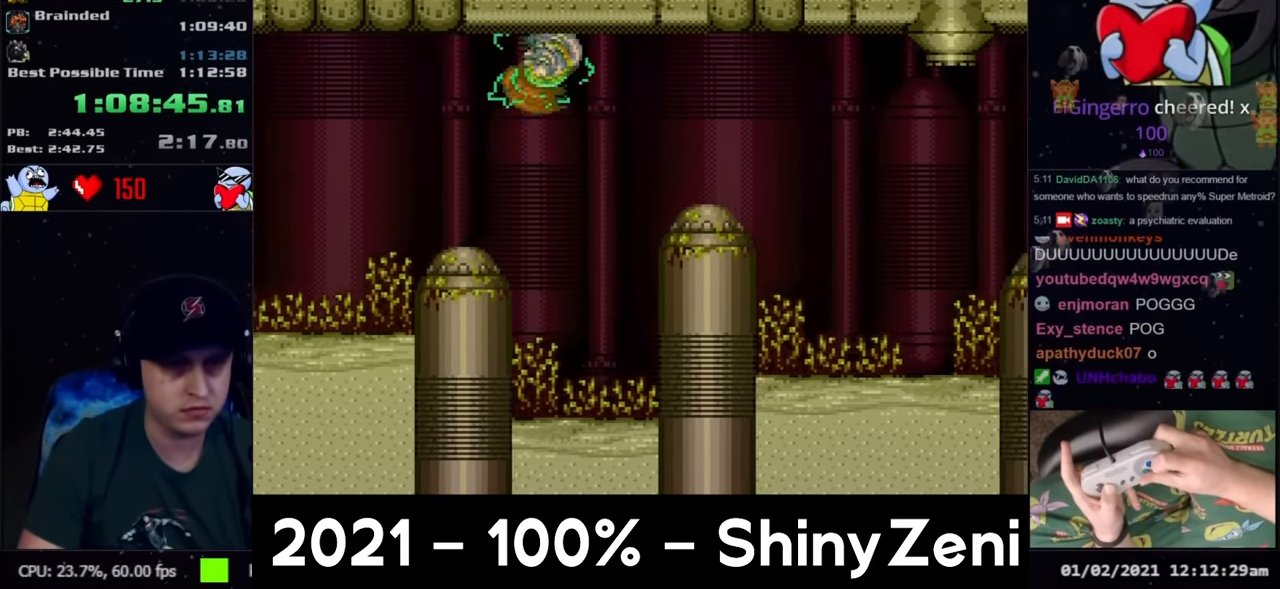
{"buttons": ["A", "DPAD_RIGHT"], "events": [[133, "B", "up"], [383, "B", "down"], [450, "B", "up"]]}
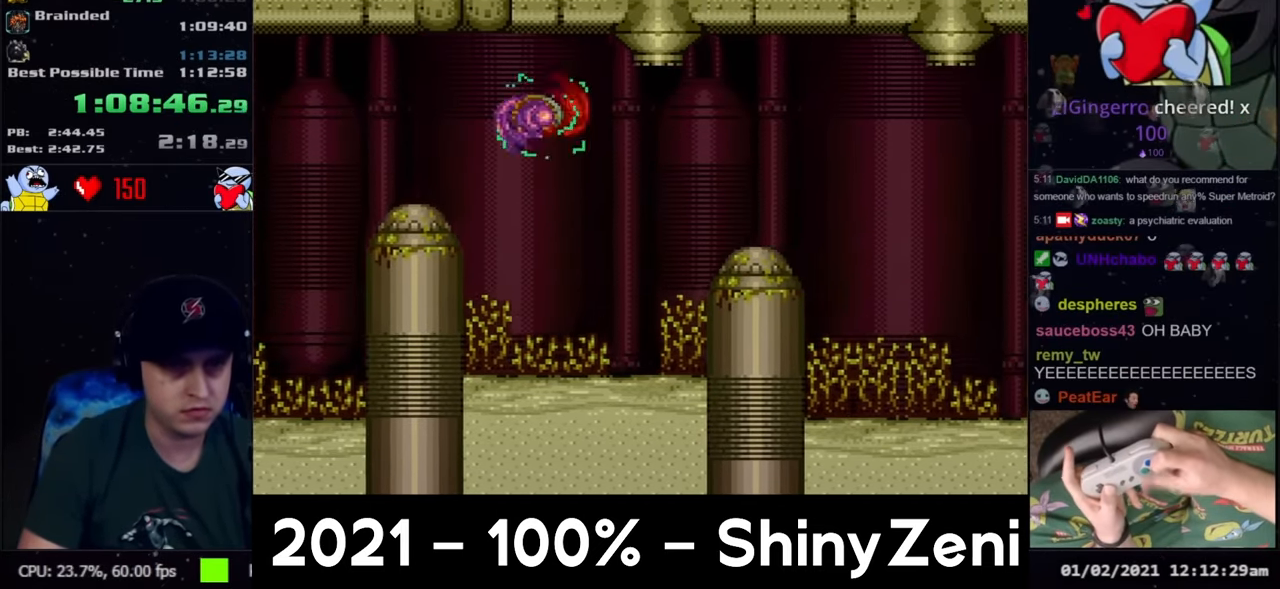
{"buttons": ["A", "DPAD_RIGHT"], "events": [[383, "B", "down"], [450, "B", "up"]]}
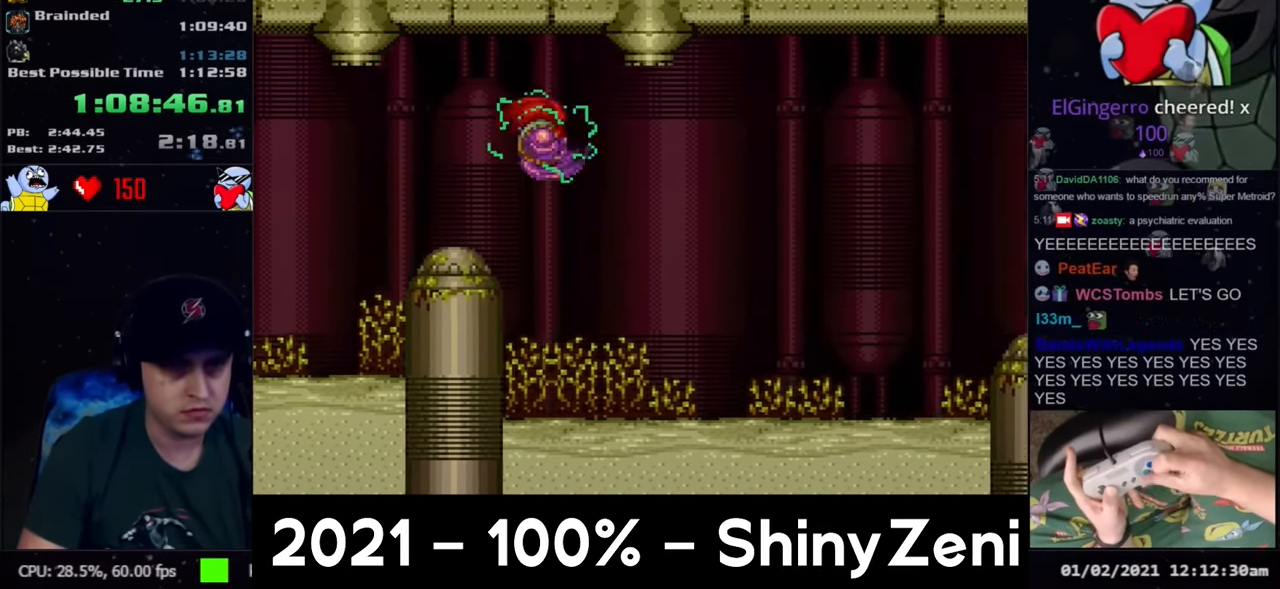
{"buttons": ["A", "B", "DPAD_RIGHT"], "events": [[417, "B", "down"]]}
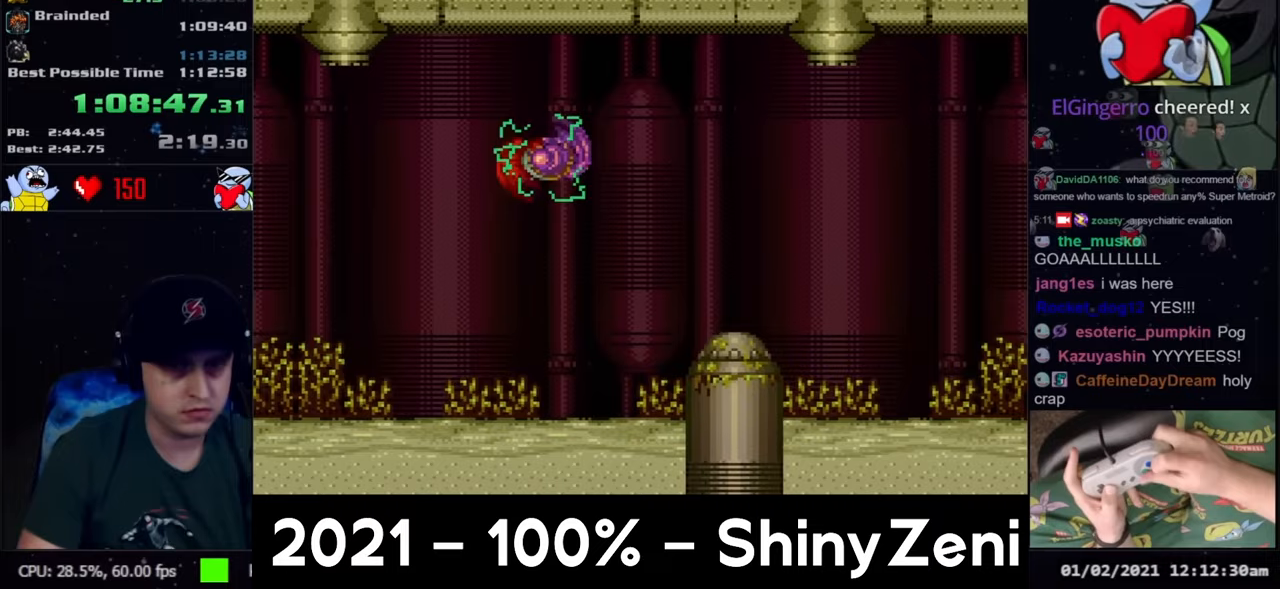
{"buttons": ["A", "B", "DPAD_RIGHT"], "events": [[33, "B", "up"], [433, "B", "down"]]}
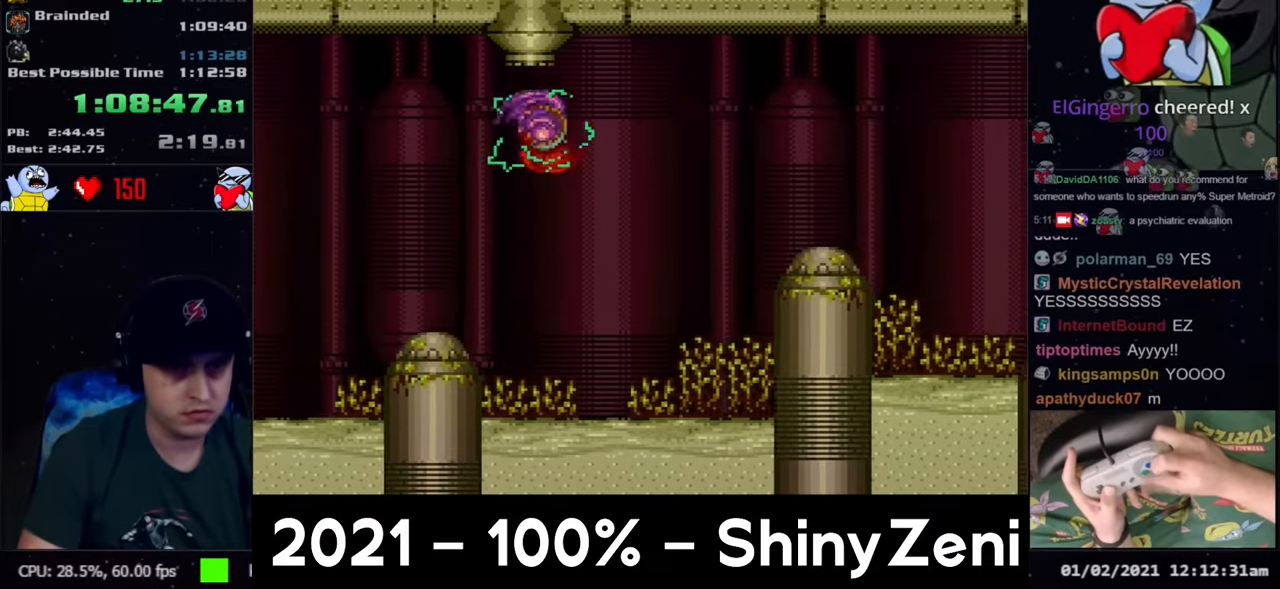
{"buttons": ["A", "B", "DPAD_RIGHT"], "events": [[100, "B", "up"], [500, "B", "down"]]}
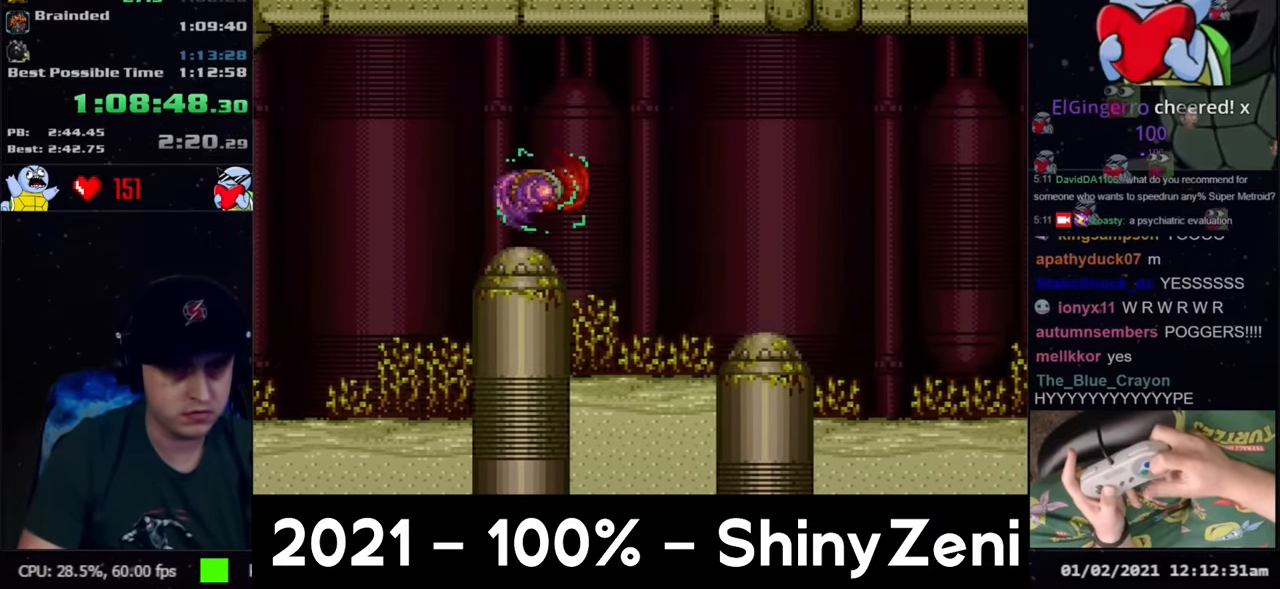
{"buttons": ["A", "DPAD_RIGHT"], "events": [[83, "B", "up"]]}
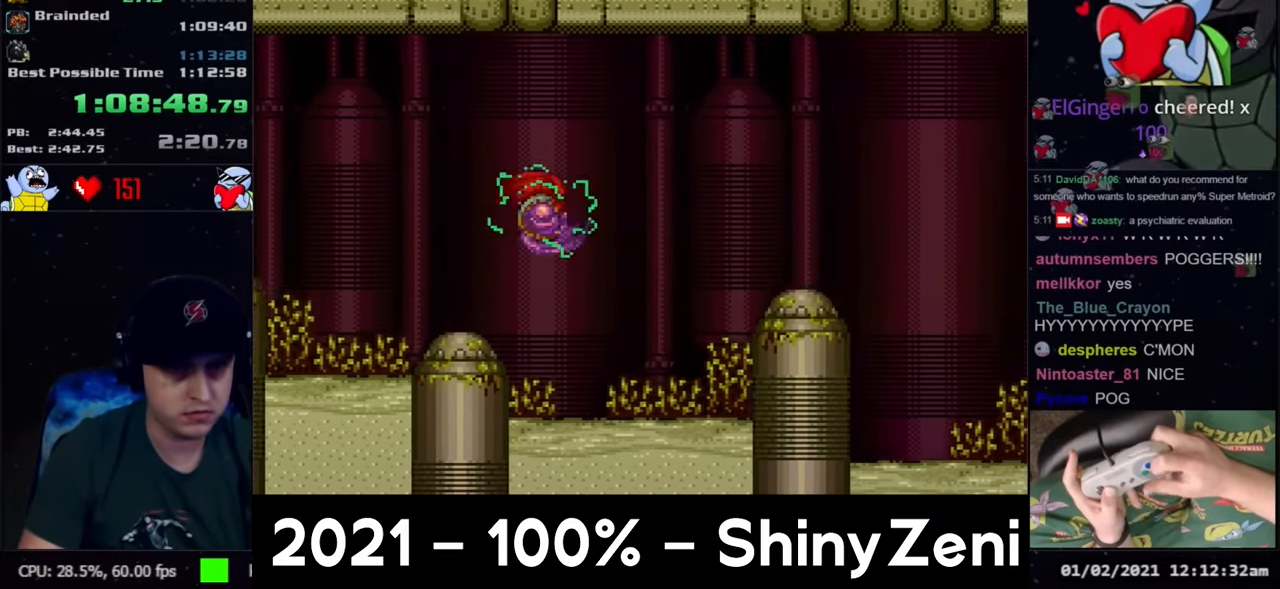
{"buttons": ["A", "DPAD_RIGHT"], "events": [[33, "B", "down"], [150, "B", "up"]]}
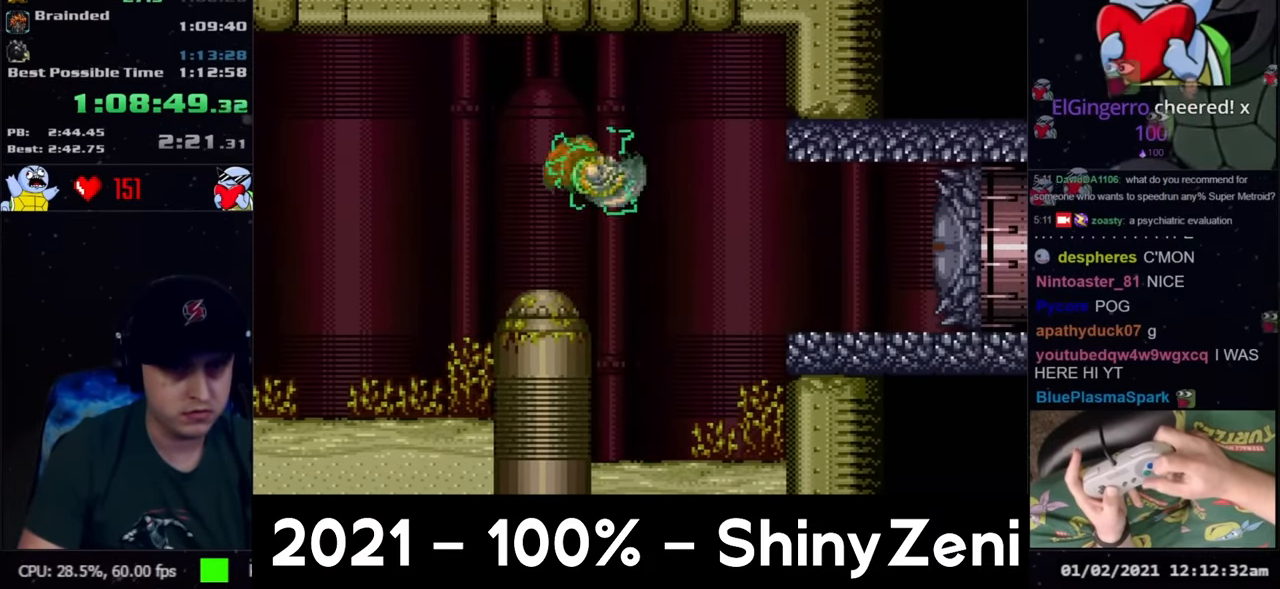
{"buttons": ["A"], "events": [[200, "Y", "down"], [283, "DPAD_RIGHT", "up"], [283, "Y", "up"], [367, "SELECT", "down"], [483, "SELECT", "up"]]}
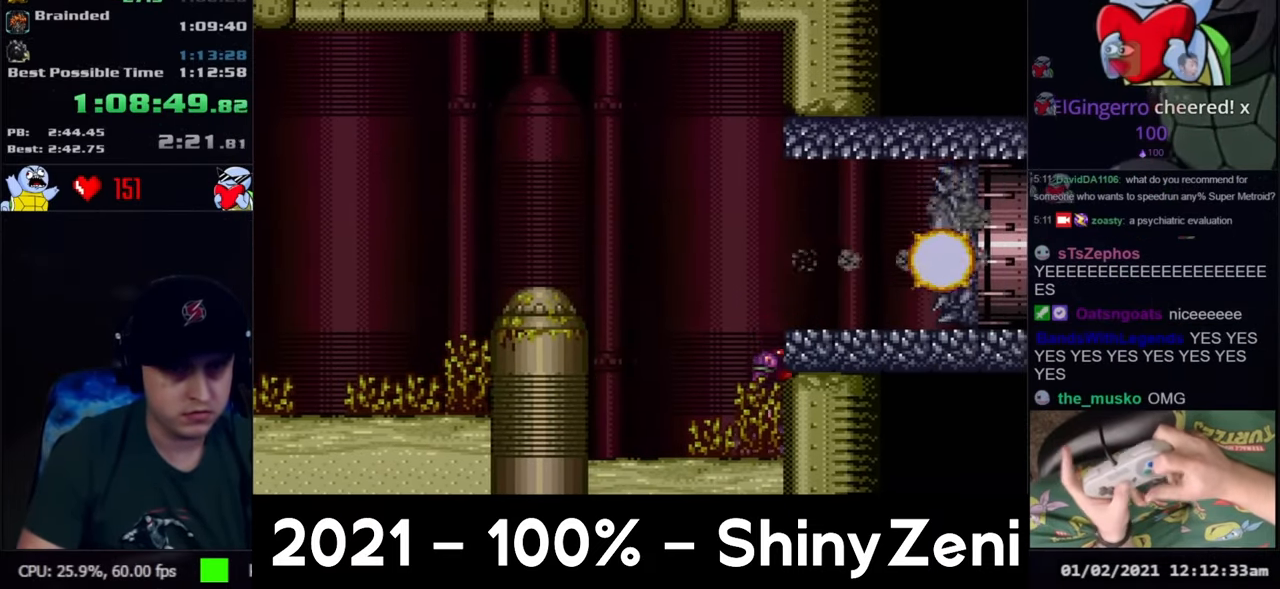
{"buttons": ["A", "DPAD_RIGHT"], "events": [[33, "B", "down"], [117, "DPAD_RIGHT", "down"], [200, "B", "up"]]}
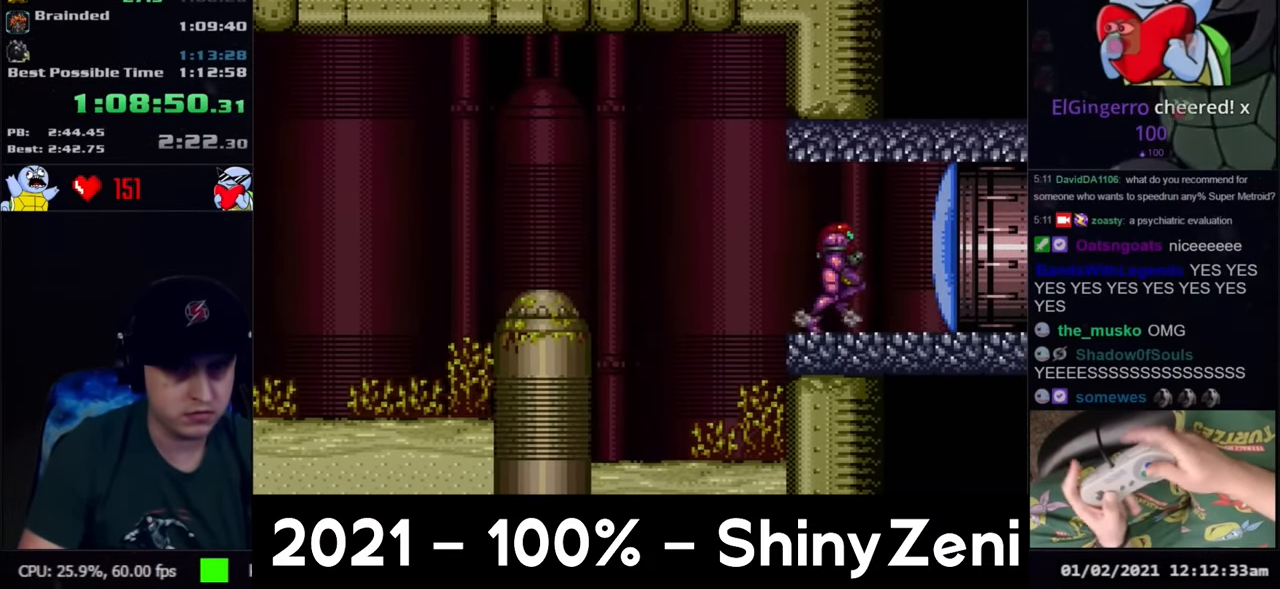
{"buttons": ["L1", "R1"], "events": [[150, "DPAD_RIGHT", "up"], [200, "DPAD_LEFT", "down"], [250, "DPAD_LEFT", "up"], [267, "A", "up"], [267, "R1", "down"], [283, "L1", "down"]]}
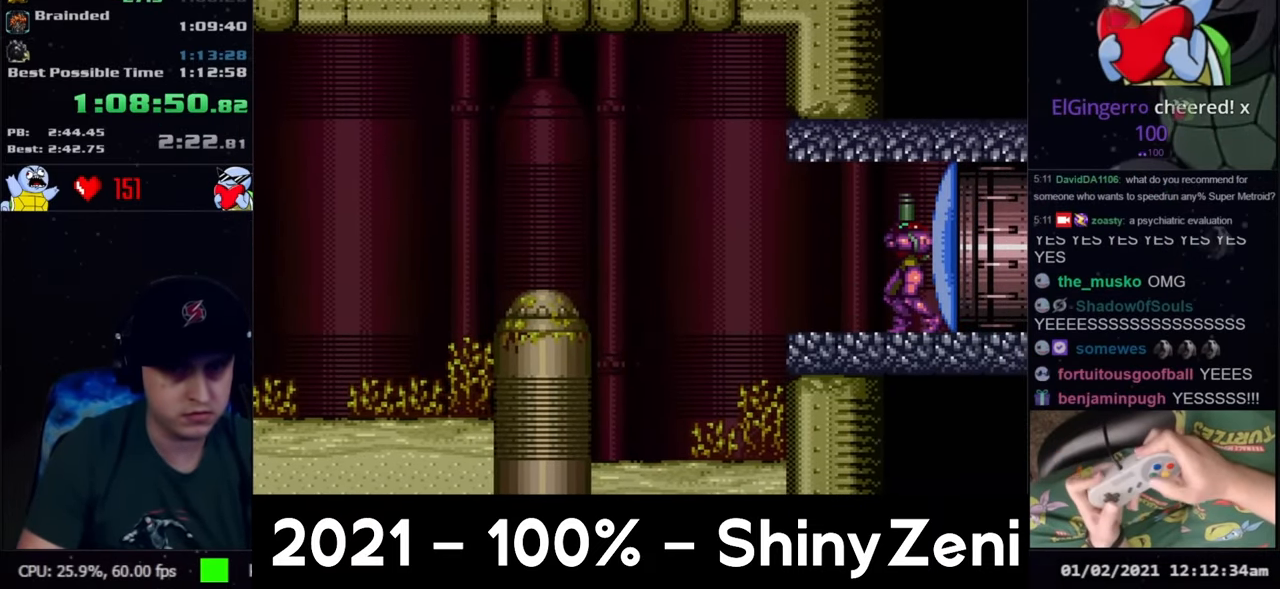
{"buttons": ["DPAD_RIGHT"], "events": [[17, "Y", "down"], [150, "DPAD_RIGHT", "down"], [300, "R1", "up"], [333, "B", "down"], [333, "L1", "up"], [383, "Y", "up"], [417, "B", "up"]]}
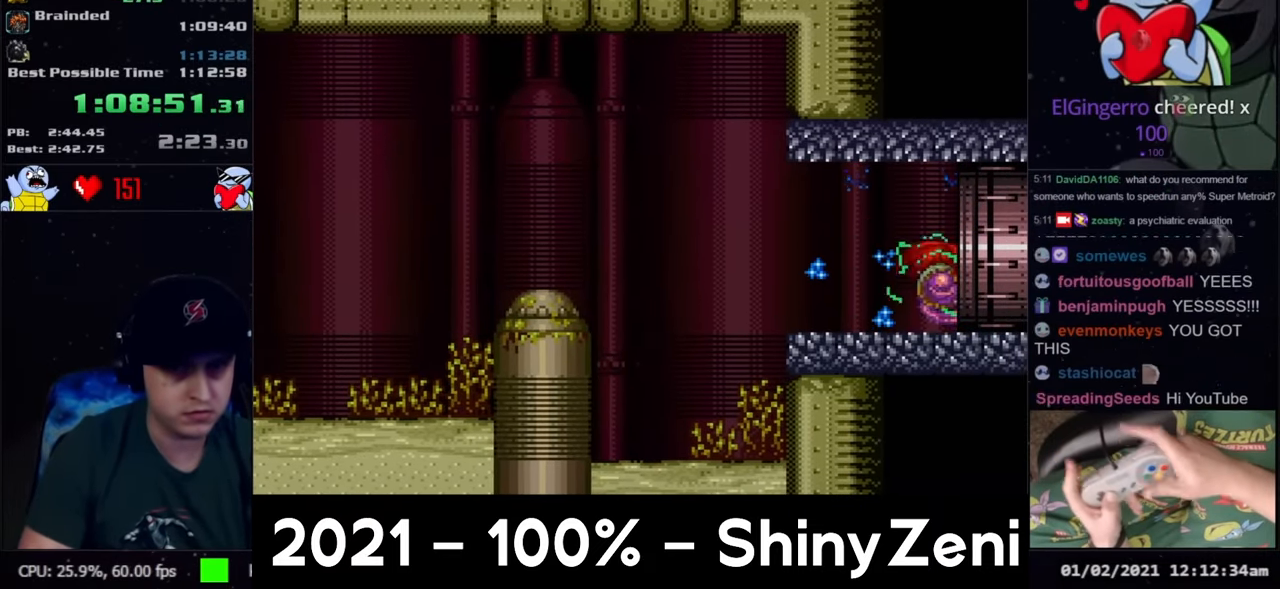
{"buttons": ["A", "DPAD_RIGHT"], "events": [[33, "A", "down"], [333, "DPAD_RIGHT", "up"], [383, "DPAD_RIGHT", "down"]]}
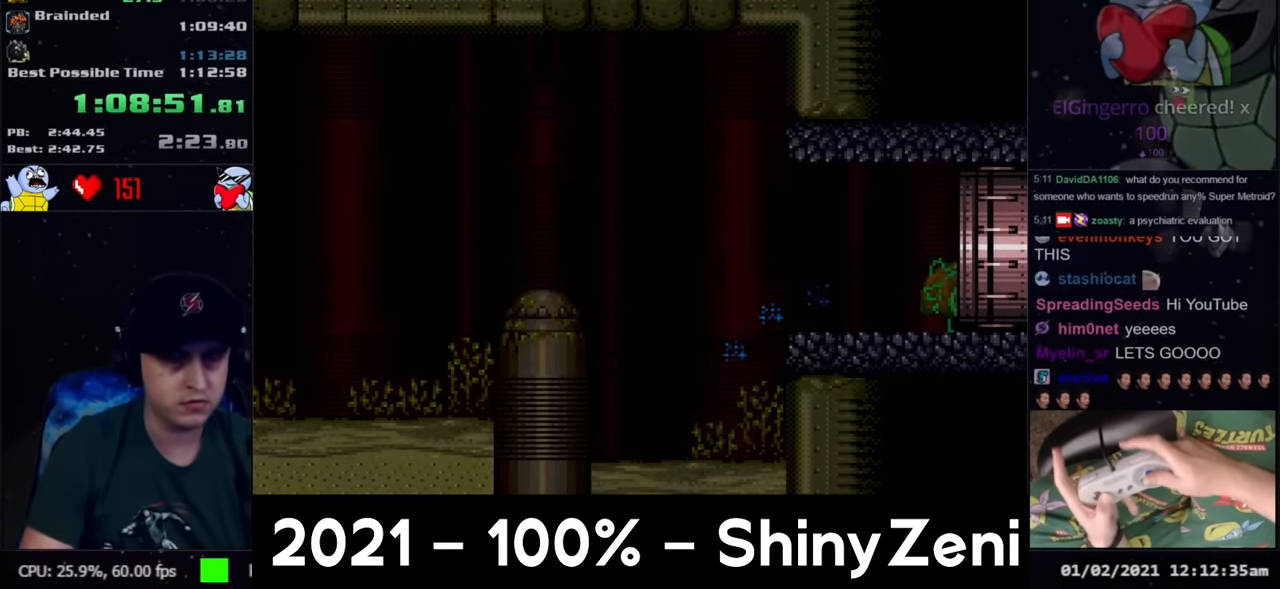
{"buttons": ["DPAD_RIGHT"], "events": [[50, "DPAD_RIGHT", "up"], [167, "DPAD_RIGHT", "down"], [217, "A", "up"]]}
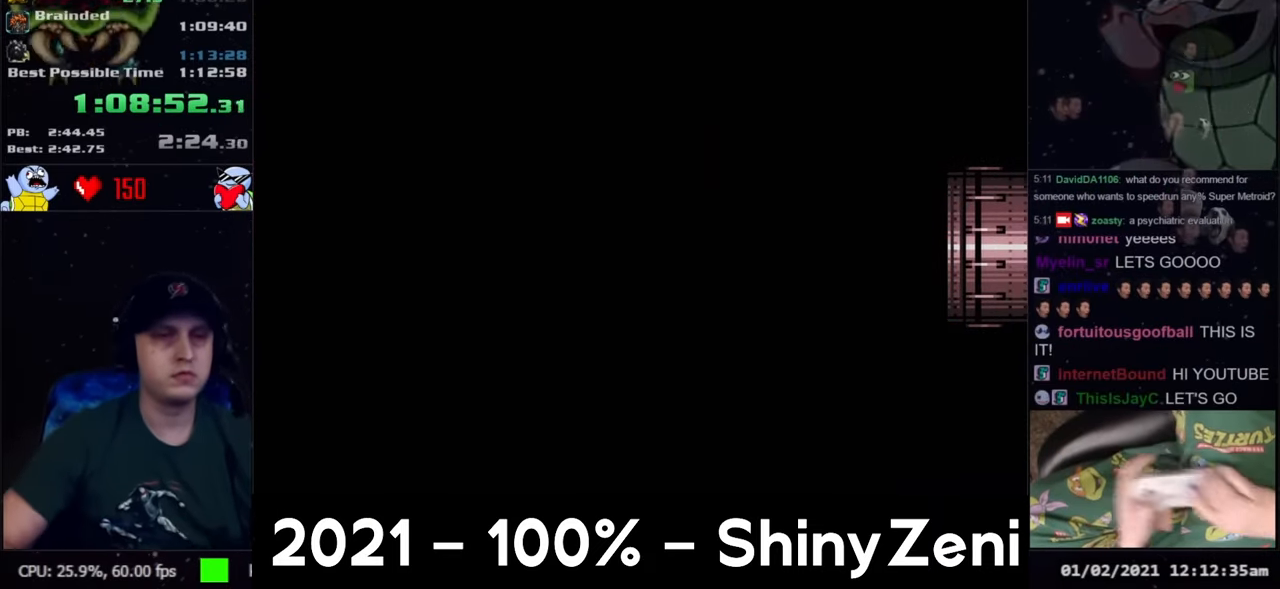
{"buttons": ["A", "DPAD_RIGHT"], "events": [[83, "Y", "down"], [367, "A", "down"], [383, "Y", "up"]]}
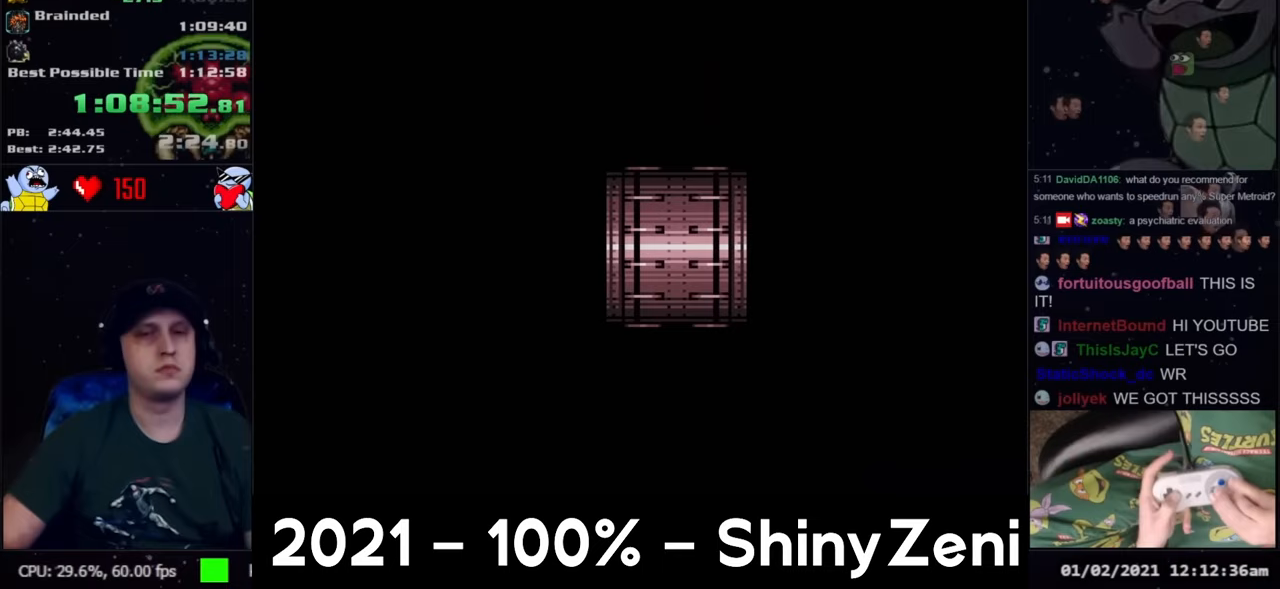
{"buttons": ["A", "DPAD_RIGHT"], "events": []}
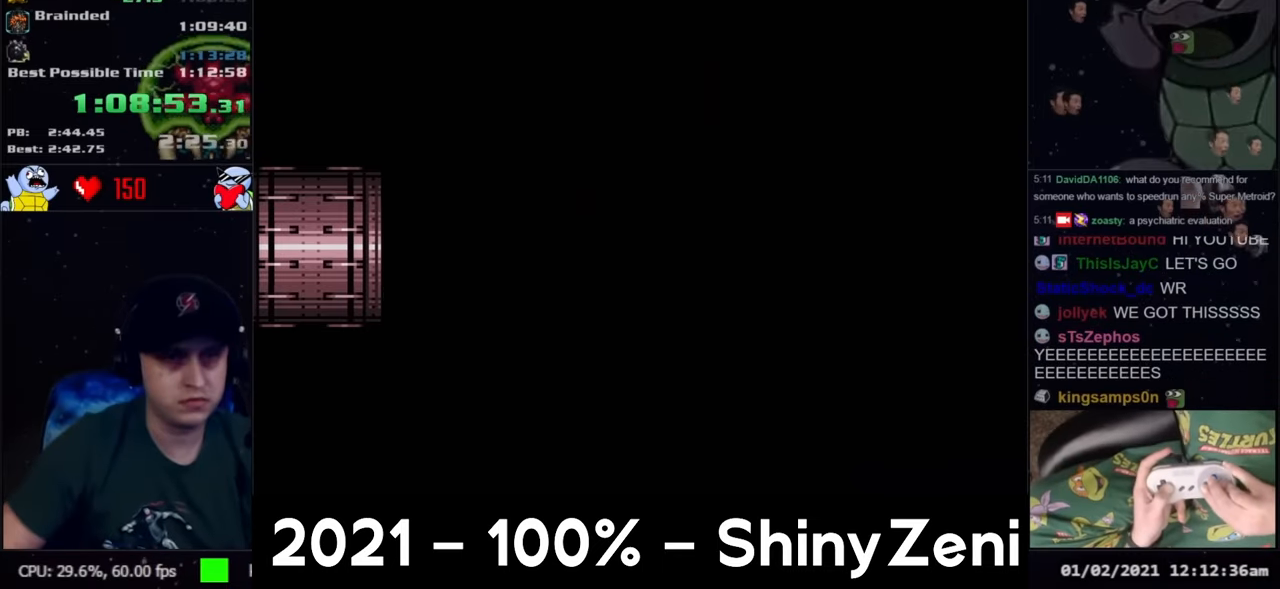
{"buttons": ["A", "DPAD_RIGHT"], "events": []}
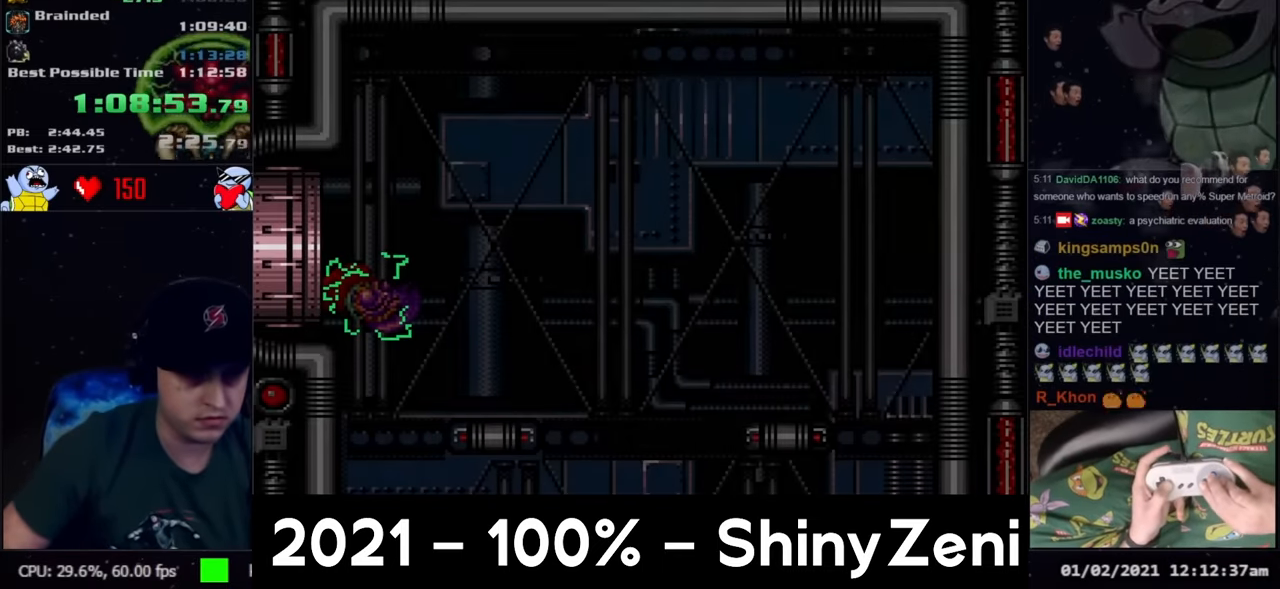
{"buttons": ["A", "X"], "events": [[233, "DPAD_RIGHT", "up"], [333, "DPAD_LEFT", "down"], [467, "DPAD_LEFT", "up"], [467, "X", "down"]]}
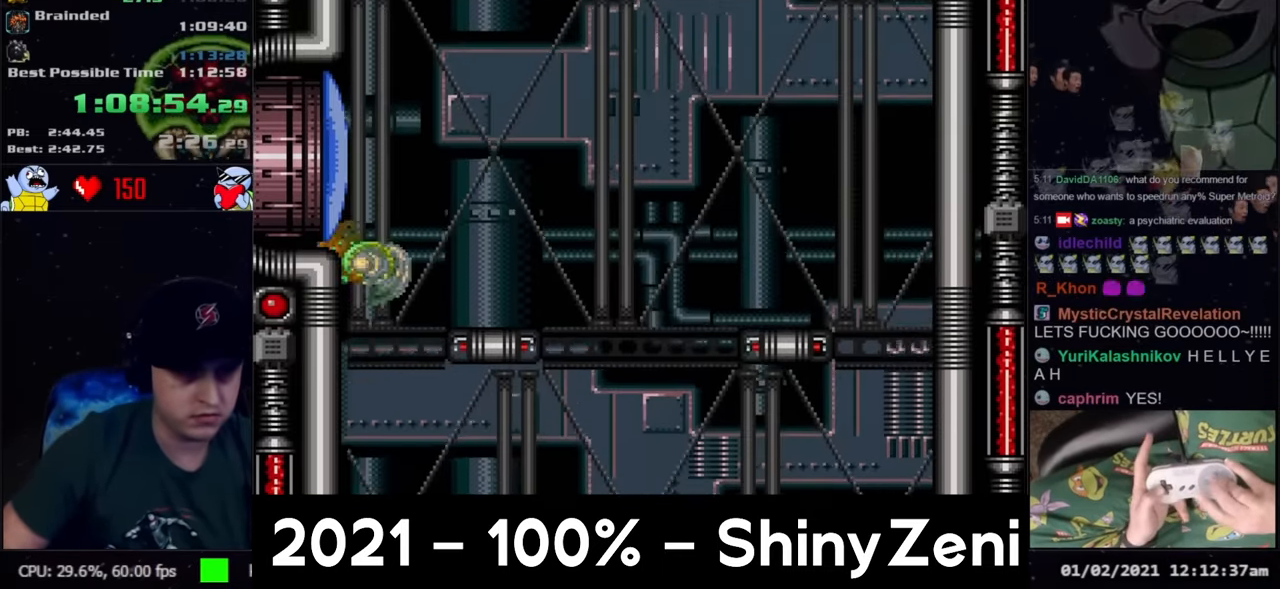
{"buttons": ["A", "DPAD_RIGHT"], "events": [[33, "X", "up"], [67, "DPAD_RIGHT", "down"], [83, "X", "down"], [200, "X", "up"]]}